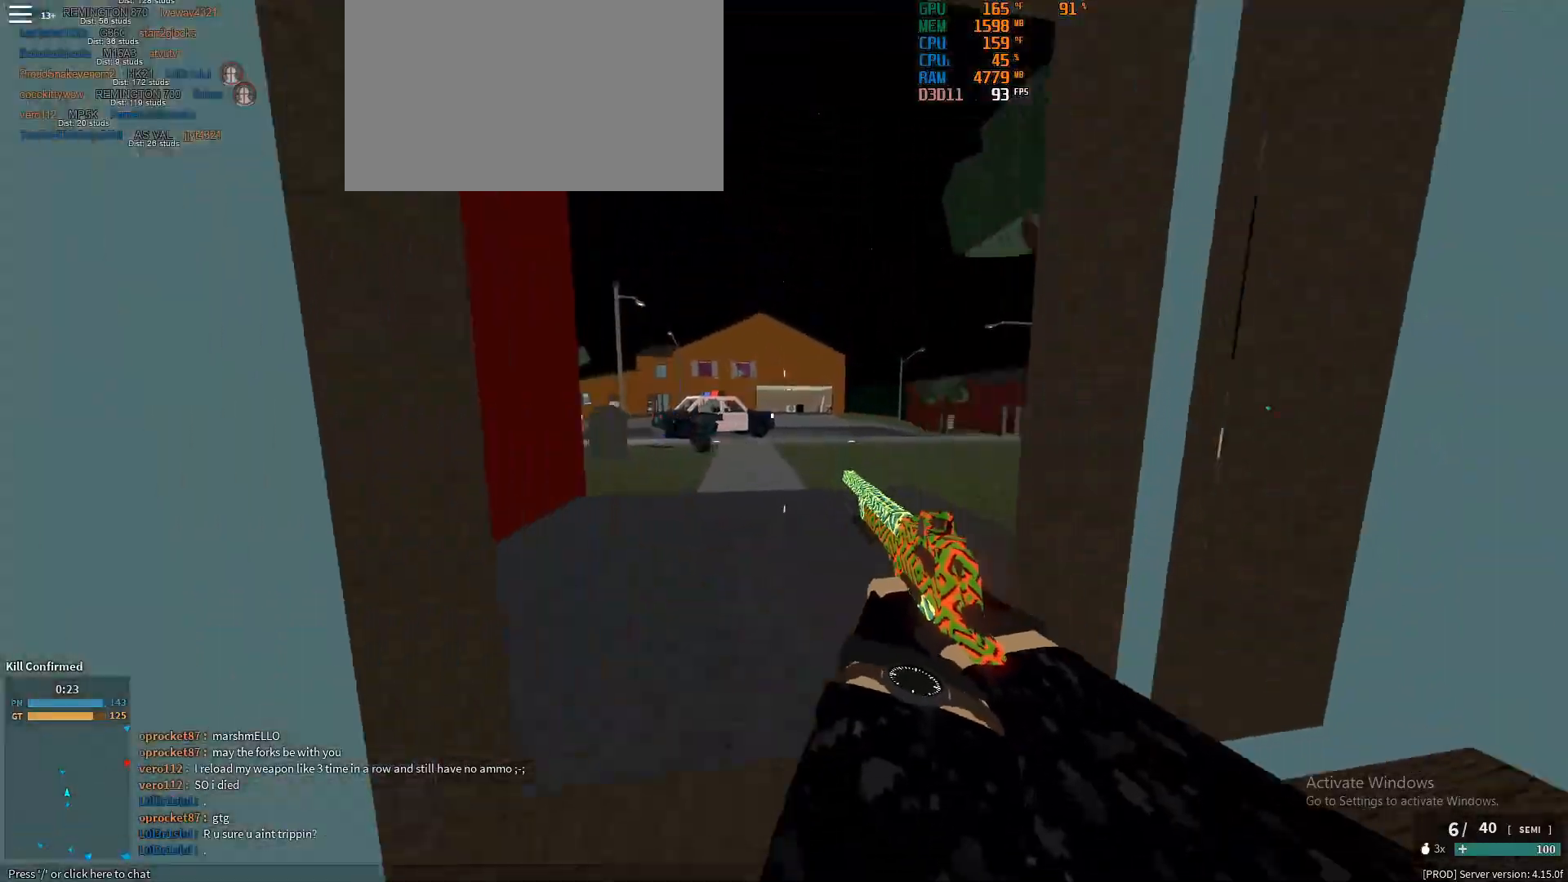
Gameplay with keyboard and mouse; each line is a JSON object with the keys and mouse buttons held at the frame after it. "events" lists presses ("down") and releases ("up") of "1", "2", "3", "4", "5", "a", "alt", "c", "caps_lock", "ctrl", "d", "e", "f", "g", "q", "r", "s", "shift", "space", "t", "tab", "v", "w", "x", "z", "mouse_left", "mouse_wheel" and "mouse_right" between this image and that frame as [ms after this image, input, new state], when the widget could be followed in between. "mouse_left", "mouse_wheel", "mouse_right" = the "left", "wheel", "right" buttons of the "mouse" list. No other keys are recorded. "wheel" means that the mouse wheel is clicked or scrolled. Not read: mouse_move.
{"keys": ["a", "shift", "w"], "mouse": [], "events": [[183, "a", "down"], [450, "space", "down"], [500, "space", "up"]]}
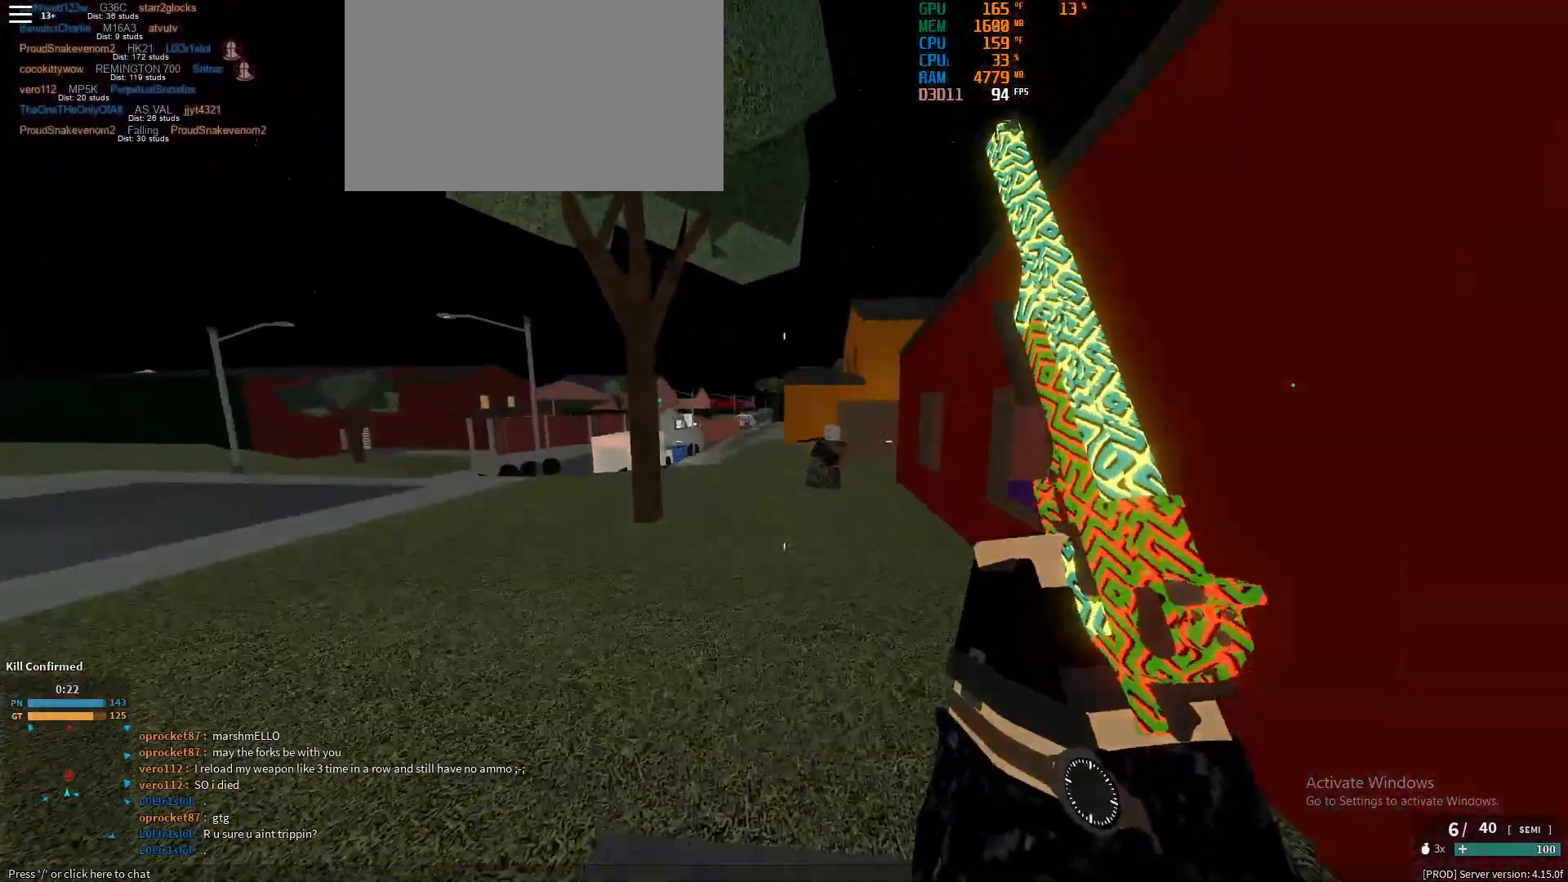
{"keys": ["d", "w"], "mouse": [], "events": [[283, "a", "up"], [333, "d", "down"], [333, "shift", "up"]]}
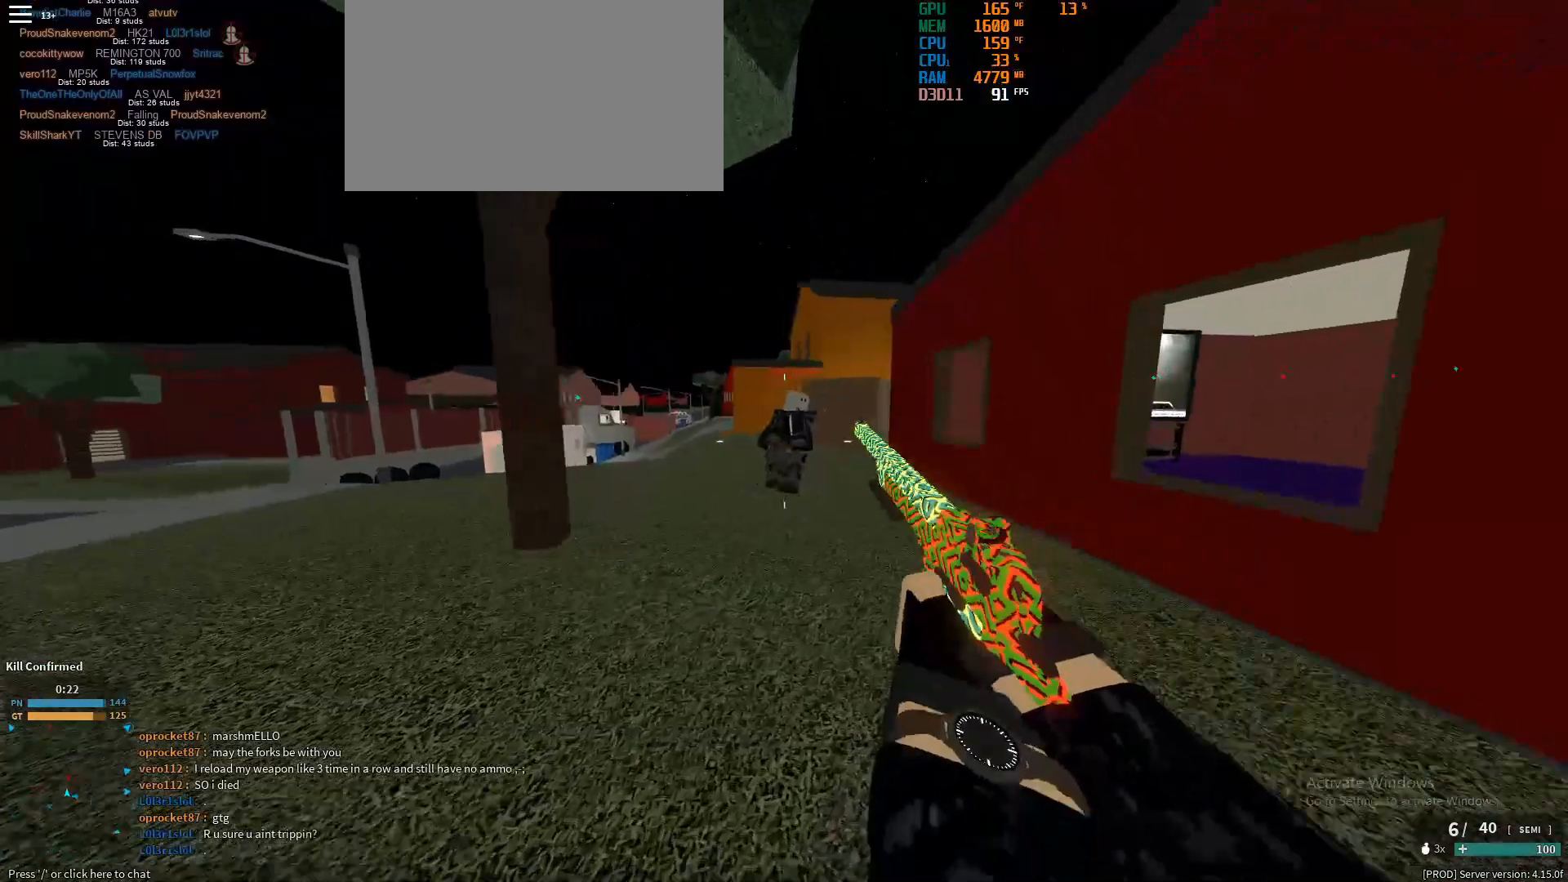
{"keys": ["a", "w"], "mouse": ["left"], "events": [[67, "mouse_left", "down"], [117, "mouse_left", "up"], [167, "d", "up"], [400, "a", "down"], [483, "mouse_left", "down"]]}
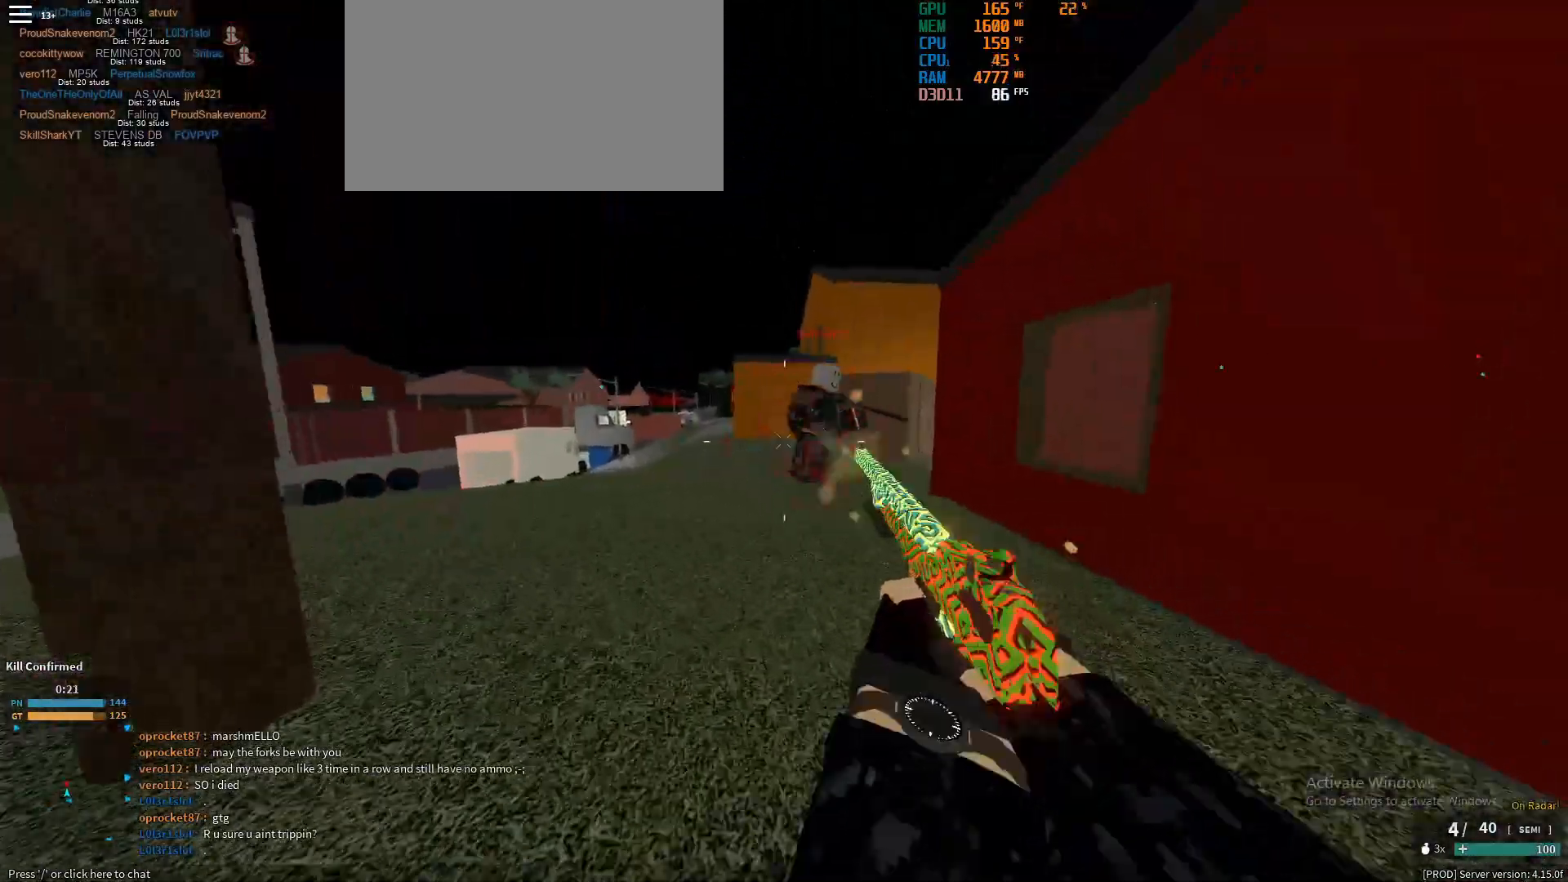
{"keys": ["a", "w"], "mouse": ["left"], "events": [[33, "mouse_left", "up"], [500, "mouse_left", "down"]]}
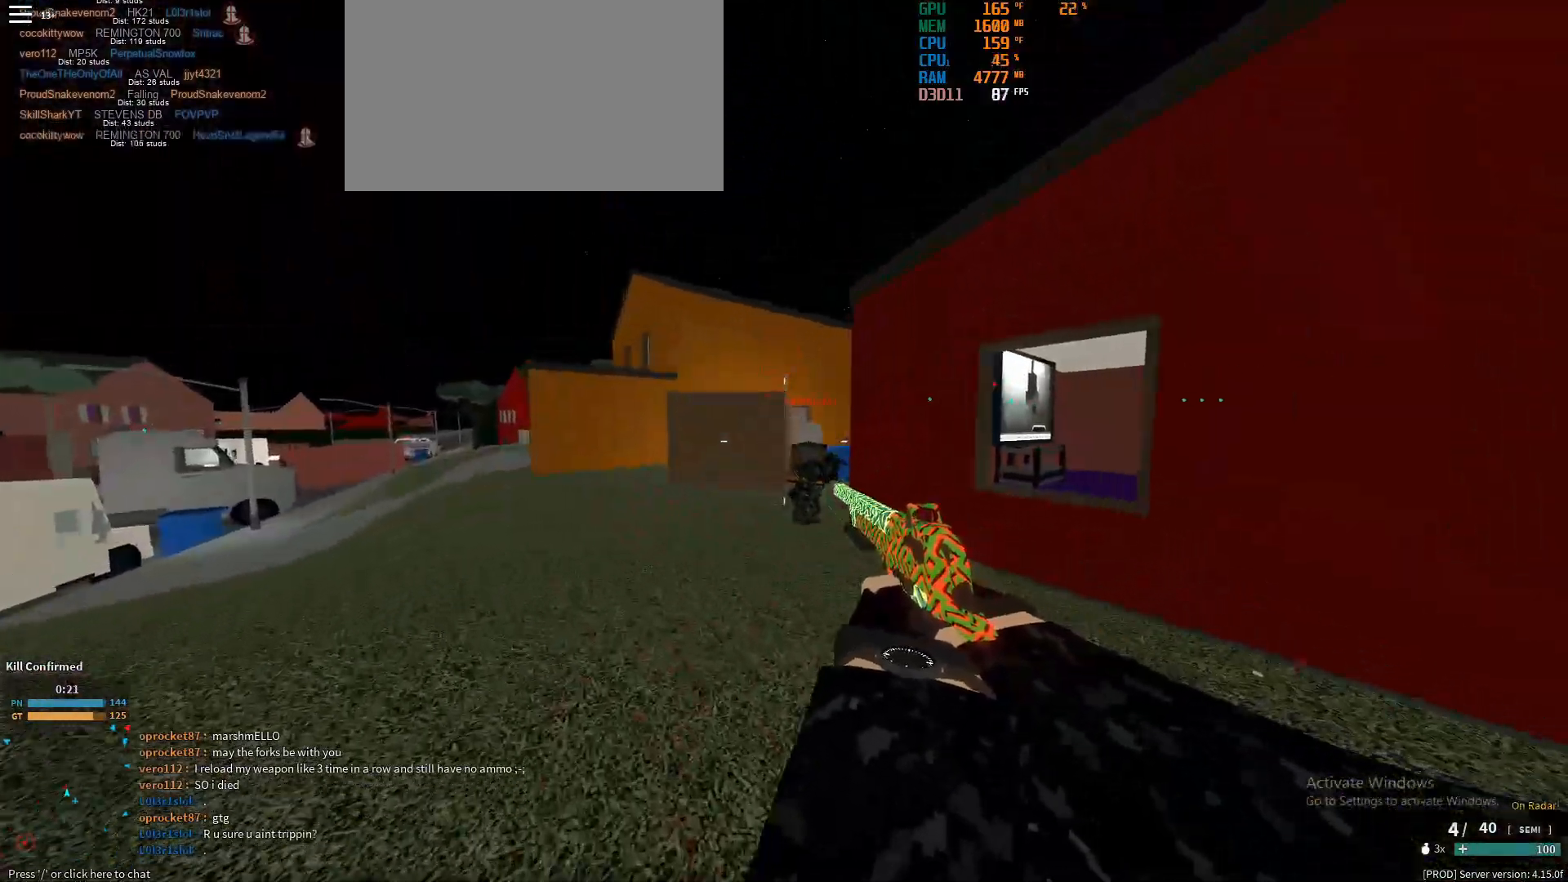
{"keys": ["shift", "w"], "mouse": [], "events": [[50, "mouse_left", "up"], [100, "a", "up"], [233, "shift", "down"]]}
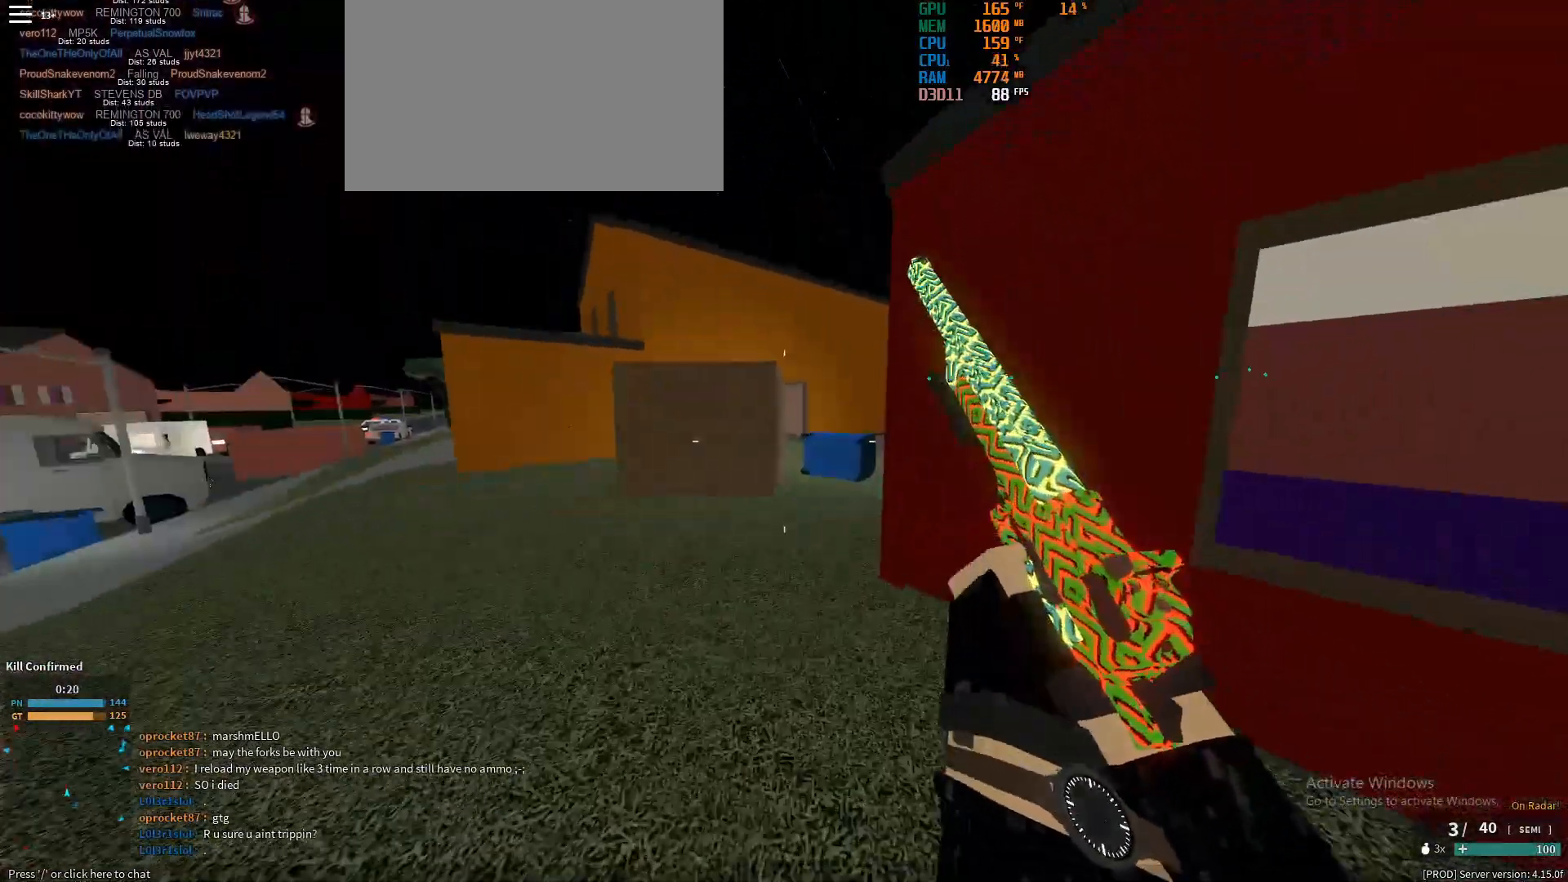
{"keys": ["shift", "w"], "mouse": [], "events": [[67, "ctrl", "down"], [67, "shift", "up"], [167, "ctrl", "up"], [250, "shift", "down"], [400, "shift", "up"], [483, "shift", "down"]]}
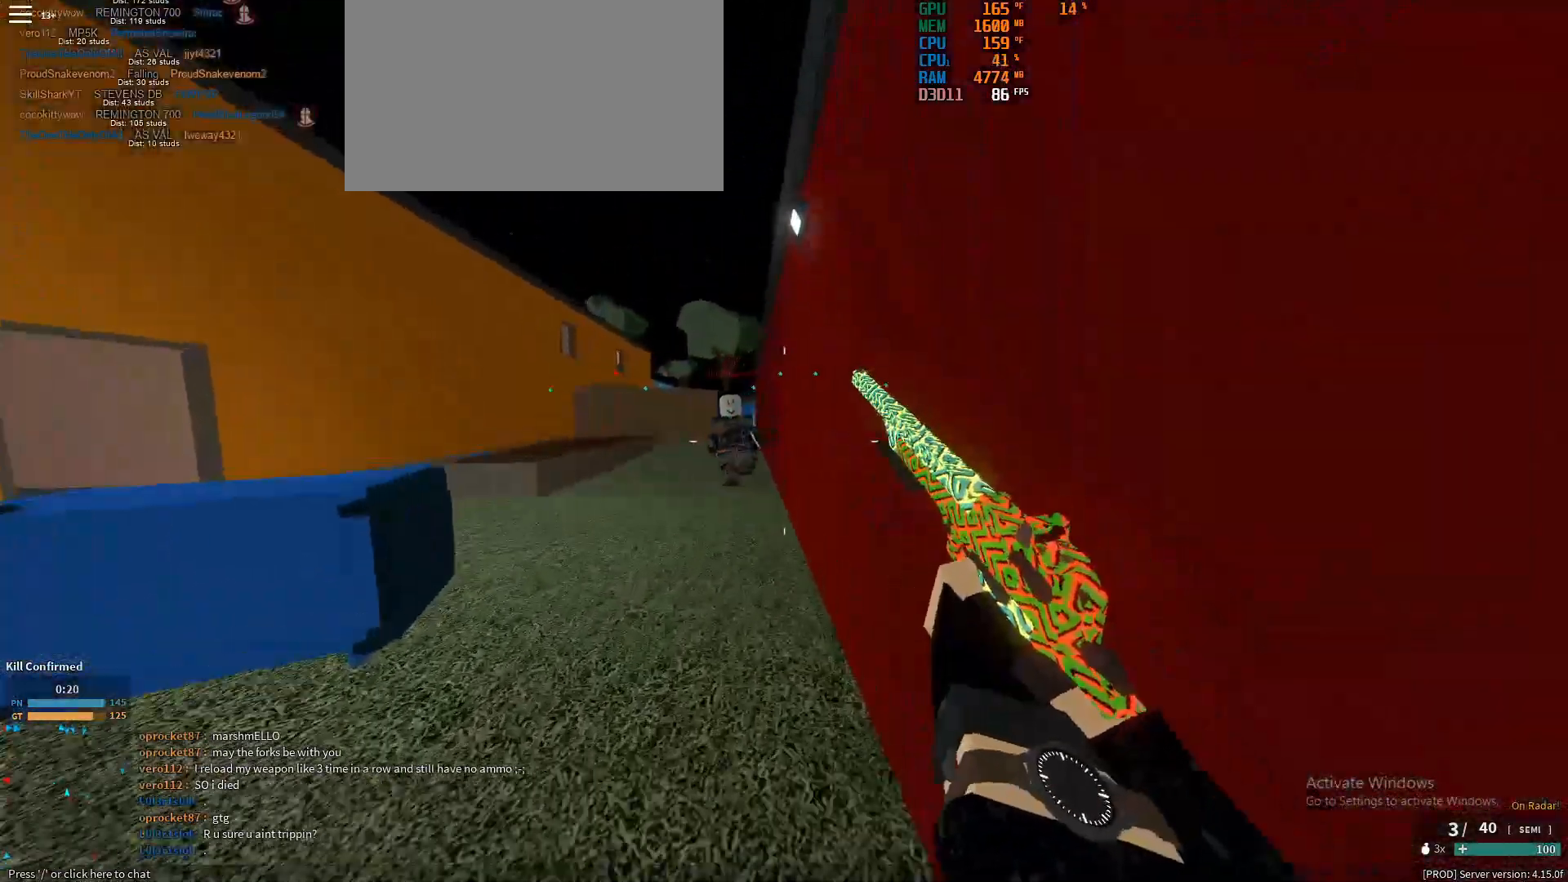
{"keys": ["w"], "mouse": [], "events": [[33, "shift", "up"], [183, "a", "down"], [217, "w", "up"], [450, "mouse_left", "down"], [500, "a", "up"], [500, "mouse_left", "up"], [500, "w", "down"]]}
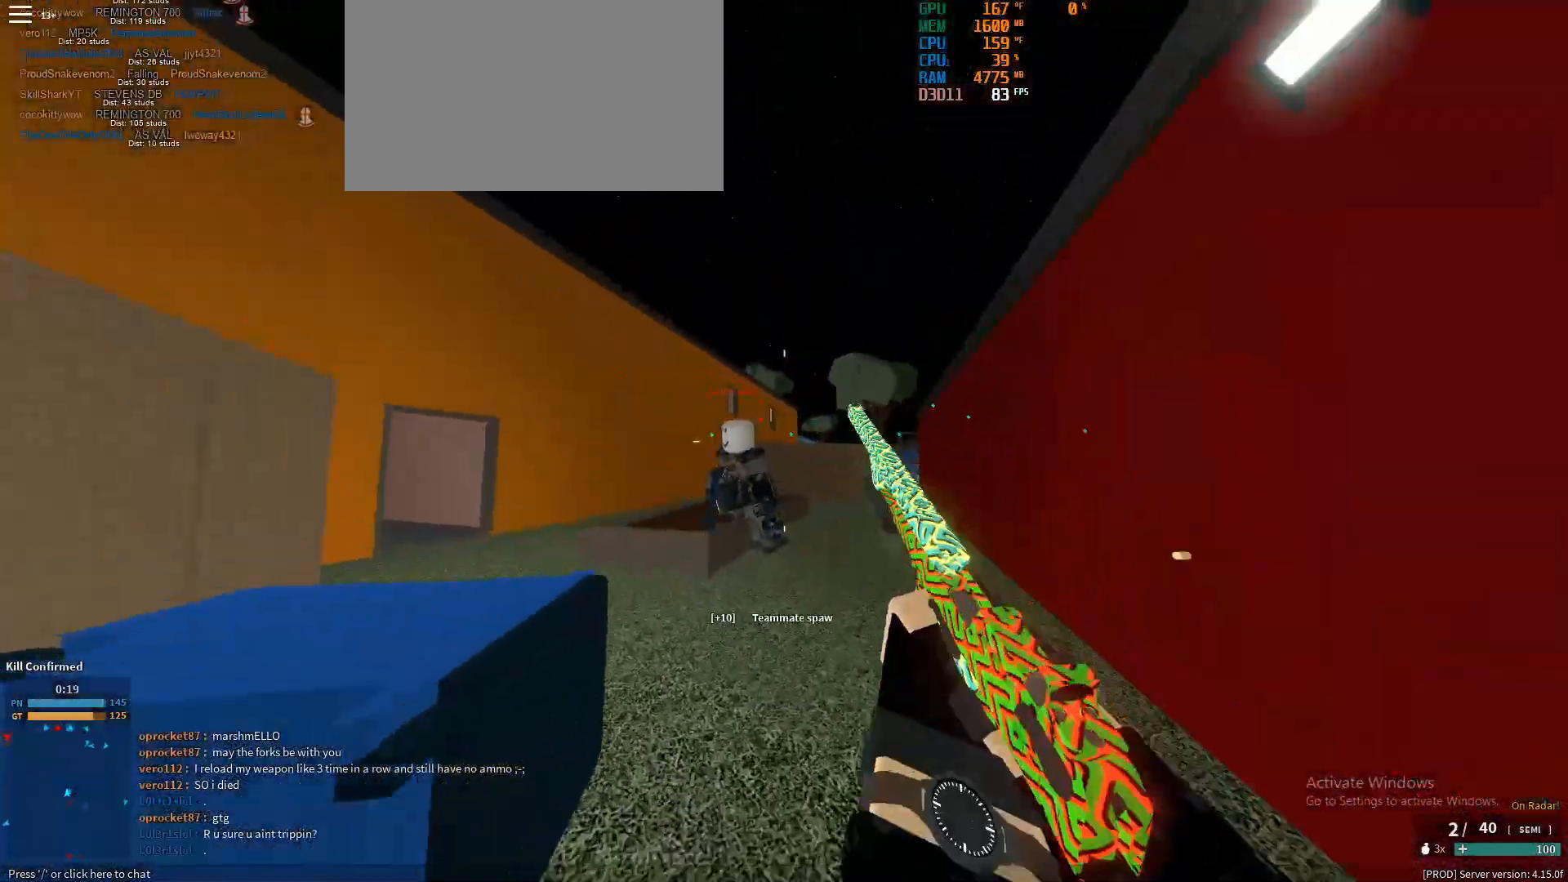
{"keys": ["ctrl", "d", "w"], "mouse": [], "events": [[100, "shift", "down"], [200, "d", "down"], [383, "shift", "up"], [433, "ctrl", "down"]]}
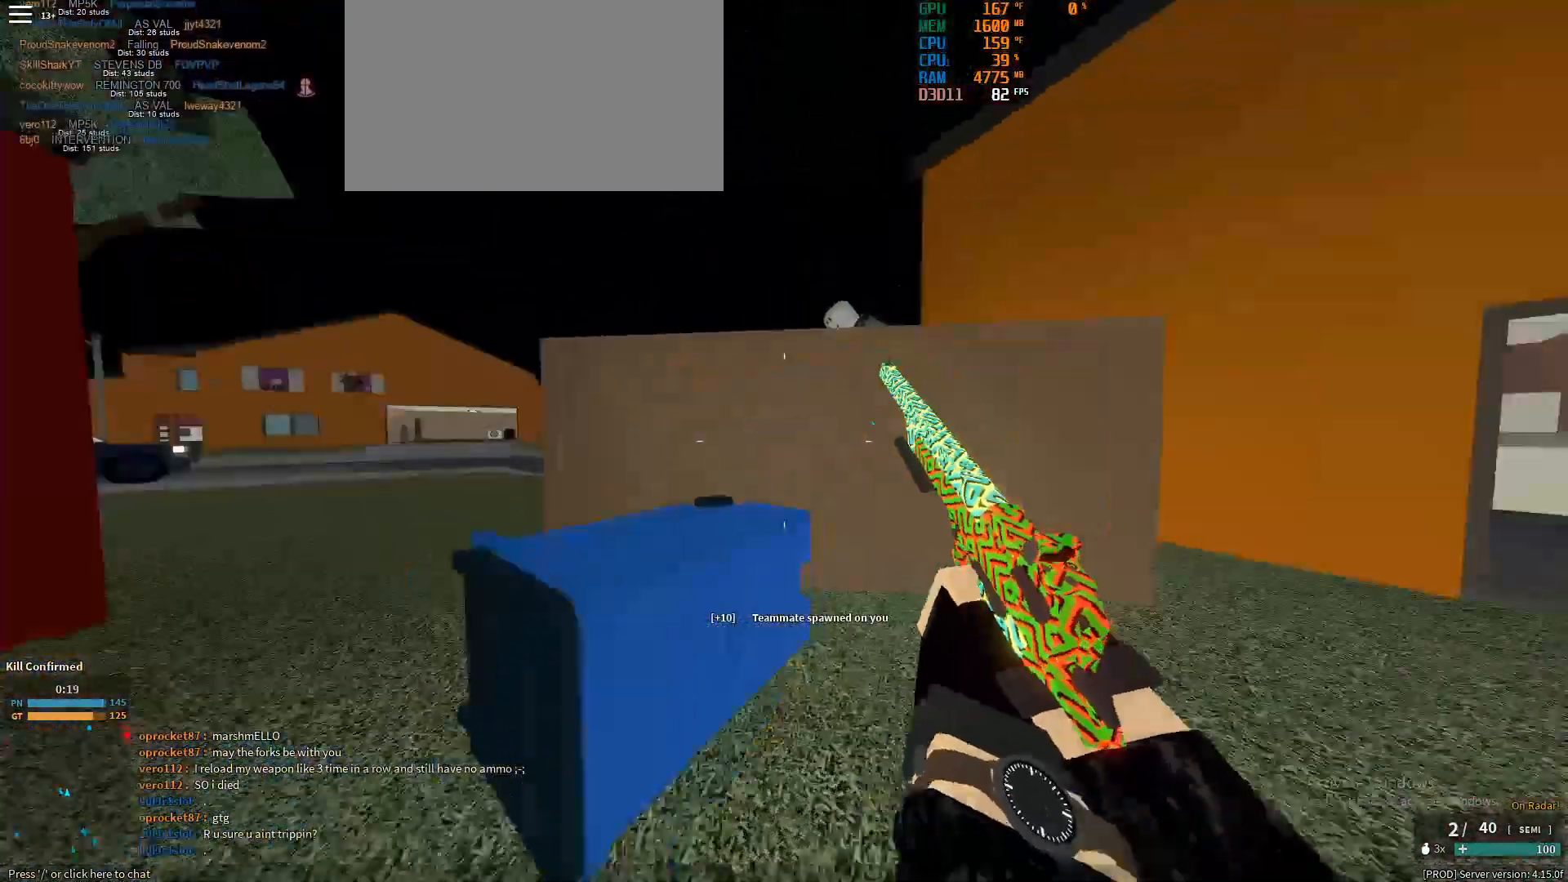
{"keys": ["d", "shift", "w"], "mouse": [], "events": [[17, "ctrl", "up"], [117, "d", "up"], [200, "shift", "down"], [400, "d", "down"]]}
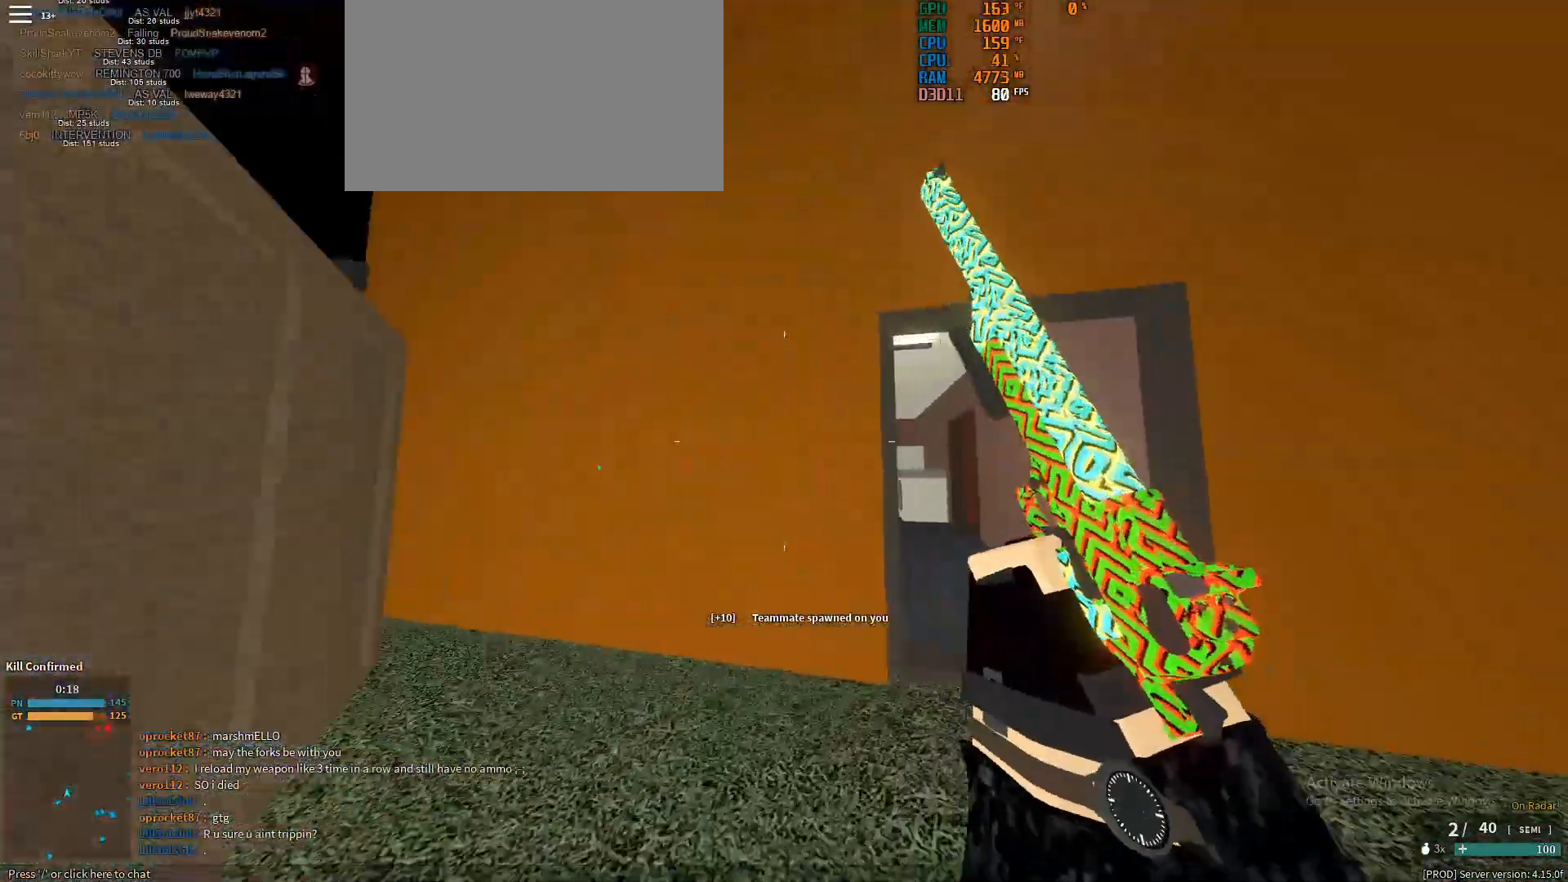
{"keys": ["shift", "w"], "mouse": [], "events": [[133, "d", "up"], [317, "d", "down"], [417, "d", "up"]]}
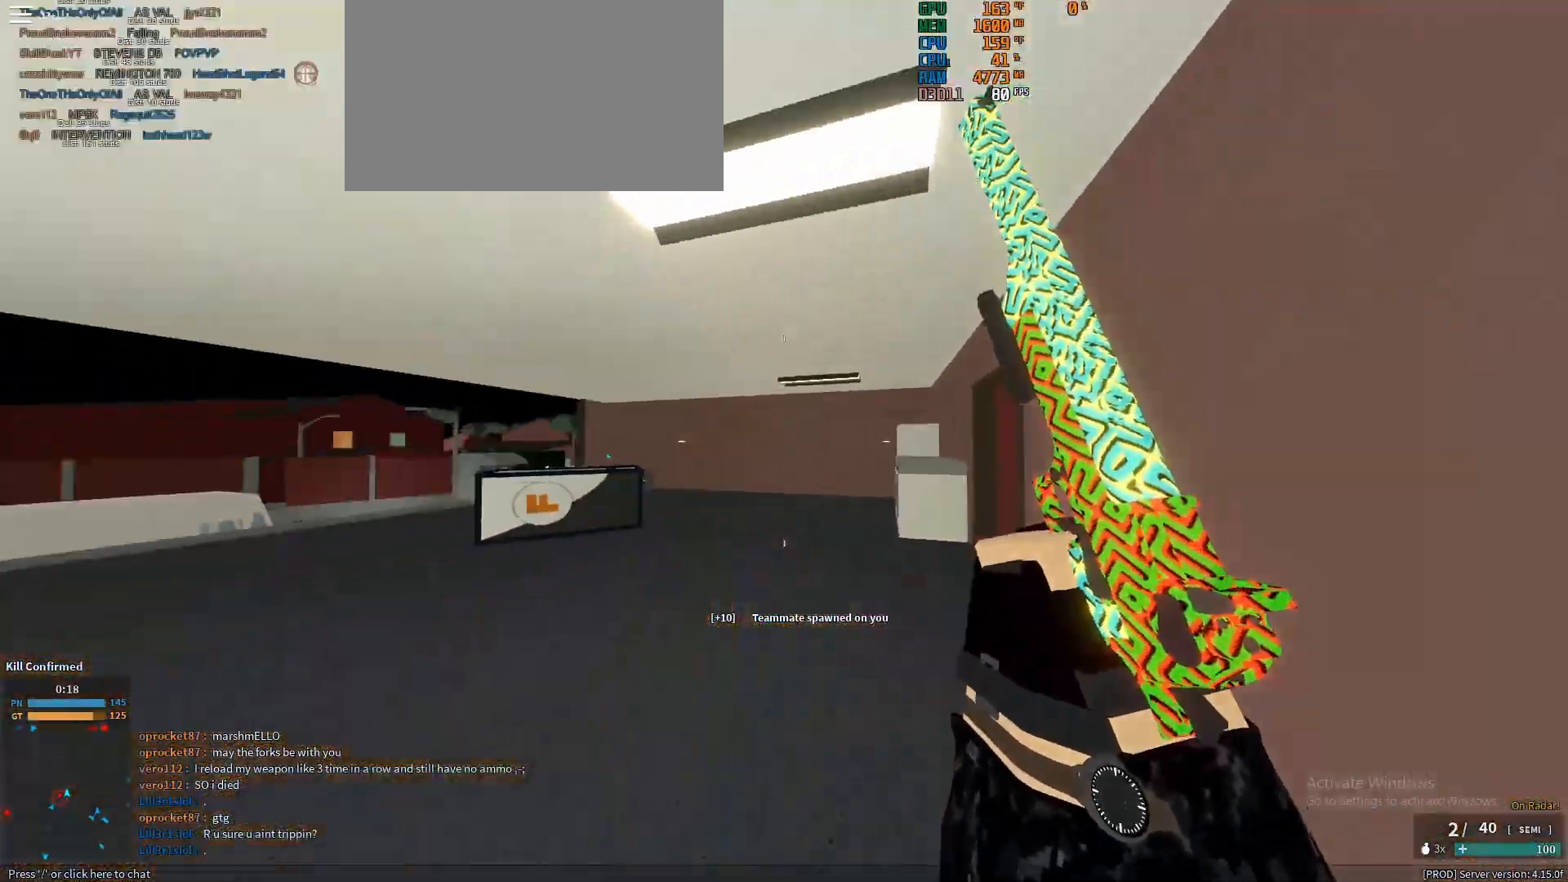
{"keys": ["shift", "w"], "mouse": [], "events": []}
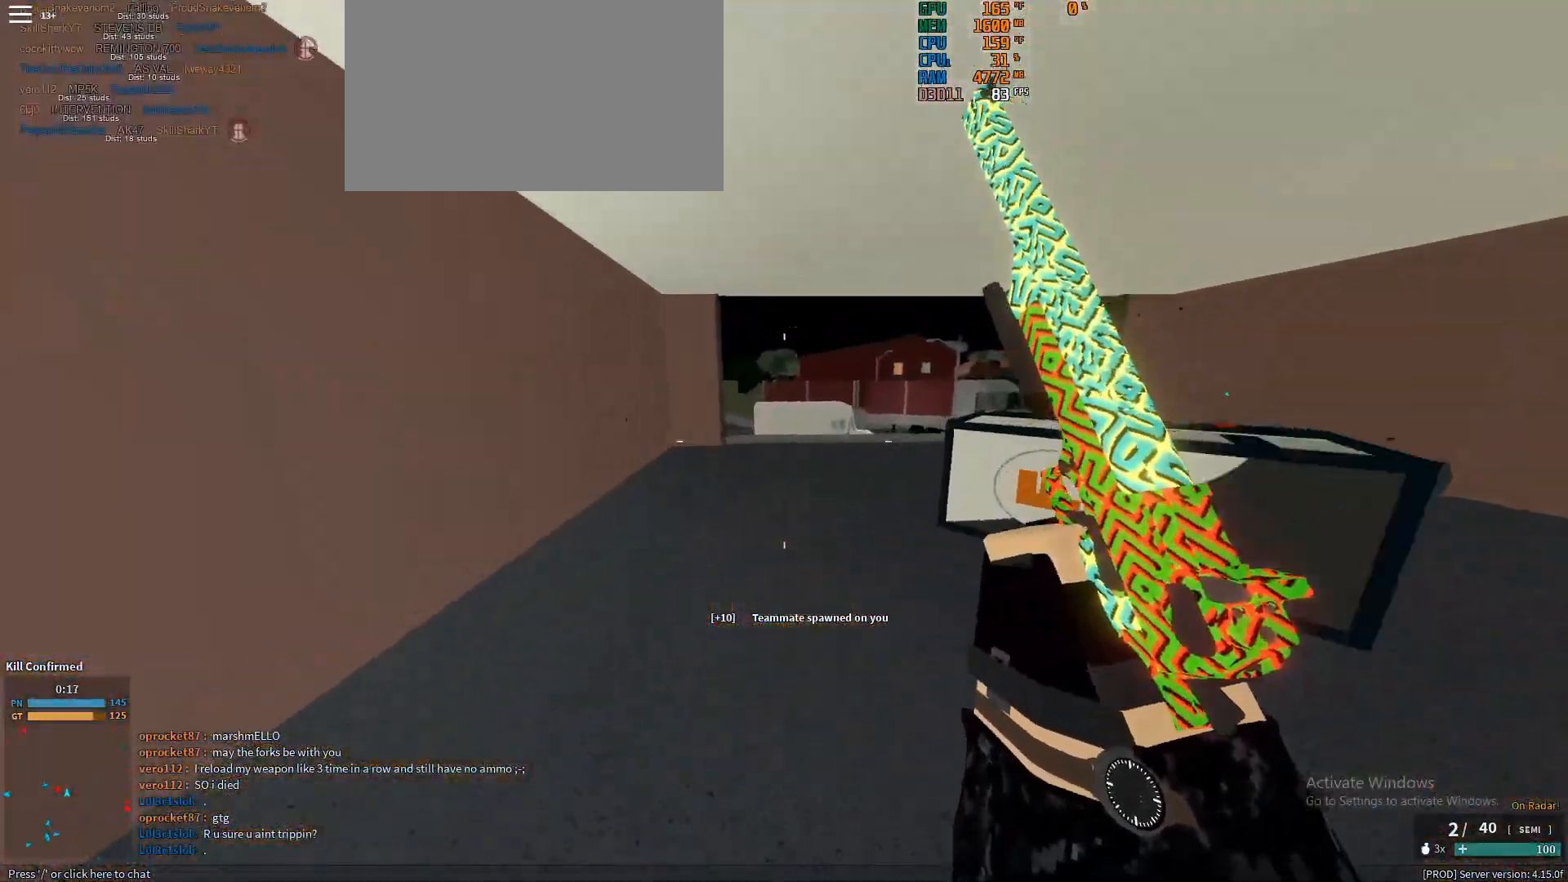
{"keys": ["d", "shift", "w"], "mouse": [], "events": [[117, "r", "down"], [200, "r", "up"], [350, "d", "down"]]}
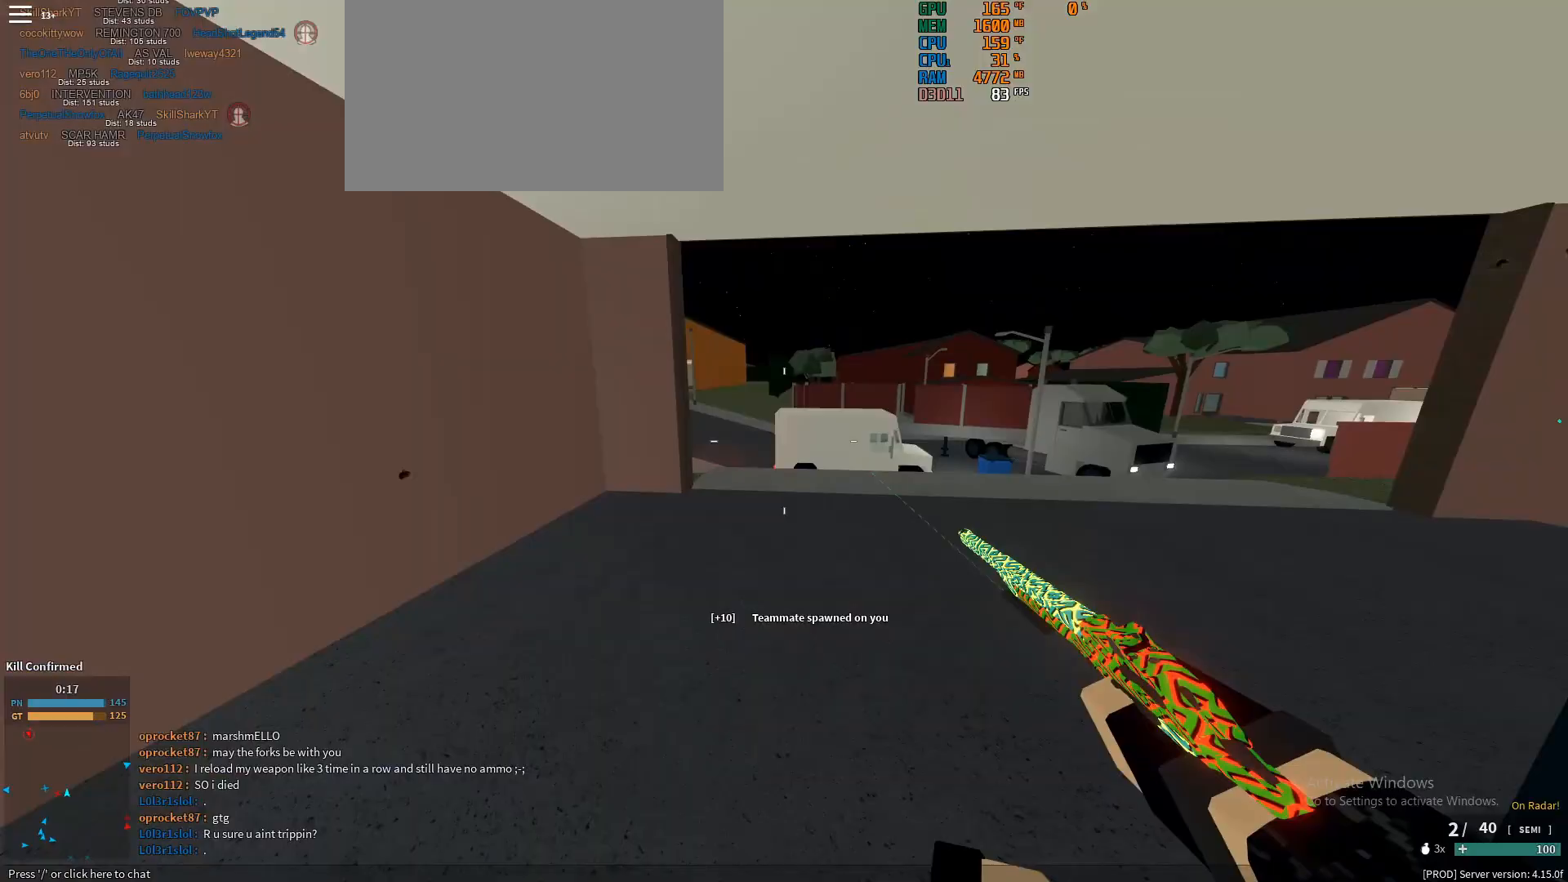
{"keys": ["d", "shift", "w"], "mouse": [], "events": []}
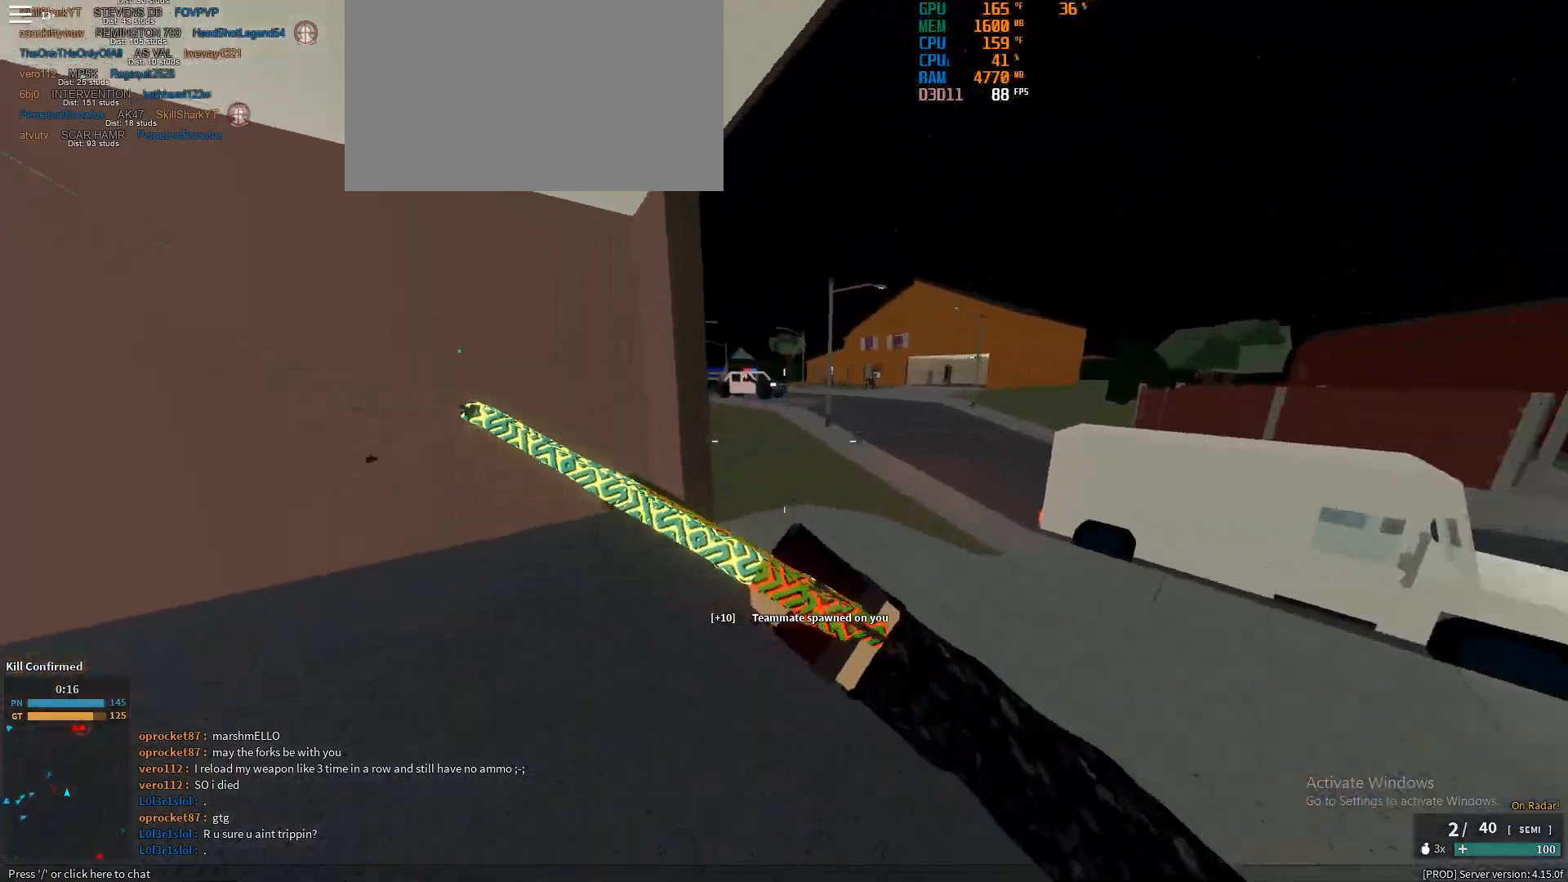
{"keys": ["d", "shift", "w"], "mouse": [], "events": []}
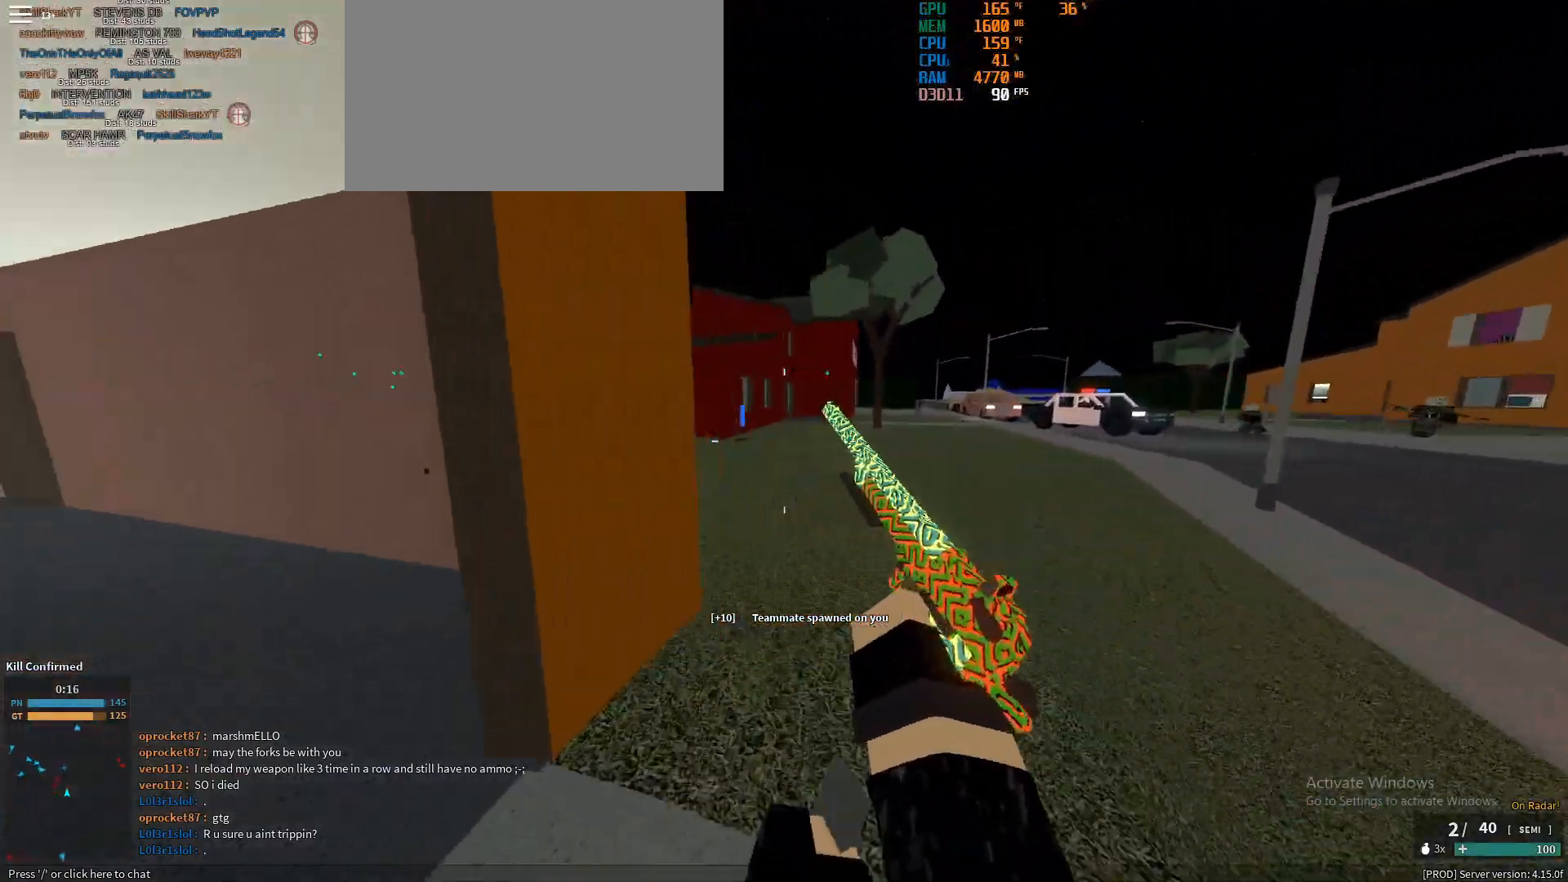
{"keys": ["d", "shift", "w"], "mouse": [], "events": []}
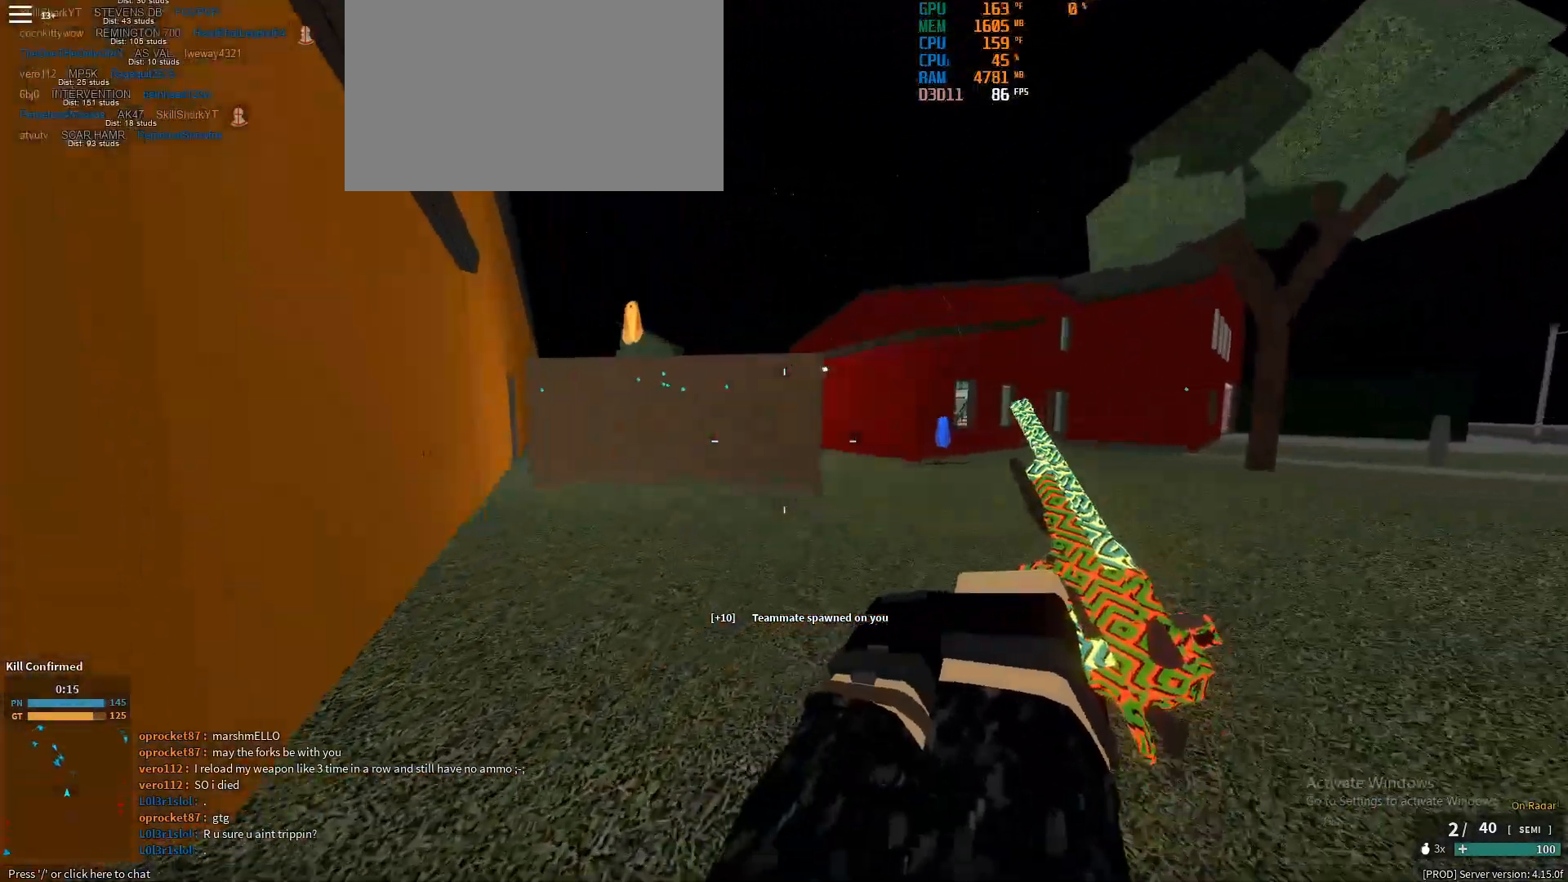
{"keys": ["d", "shift", "w"], "mouse": [], "events": []}
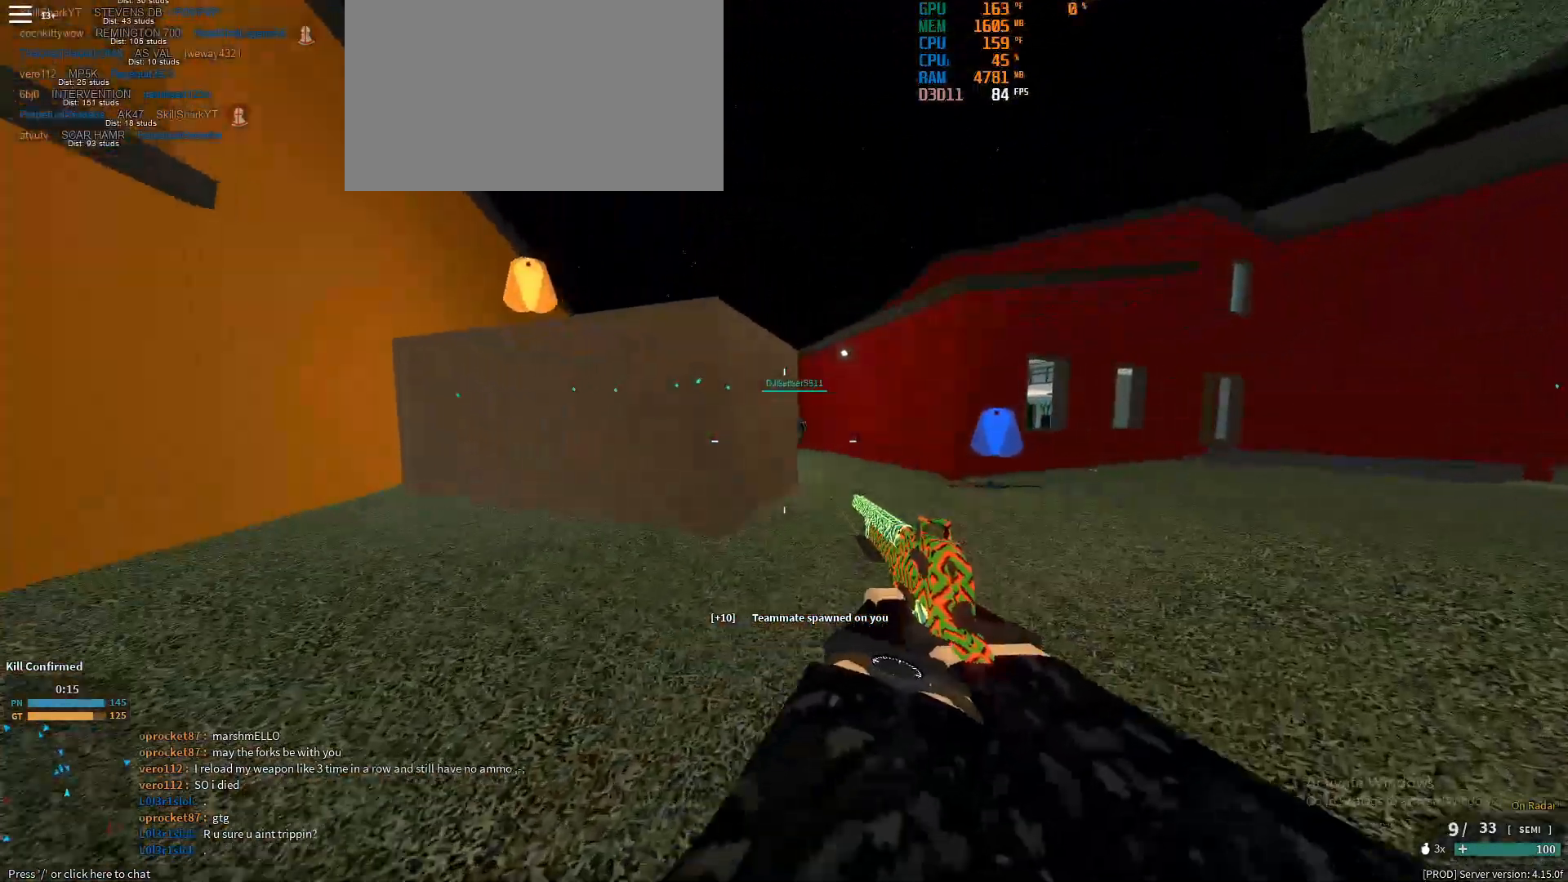
{"keys": ["d", "shift", "w"], "mouse": [], "events": []}
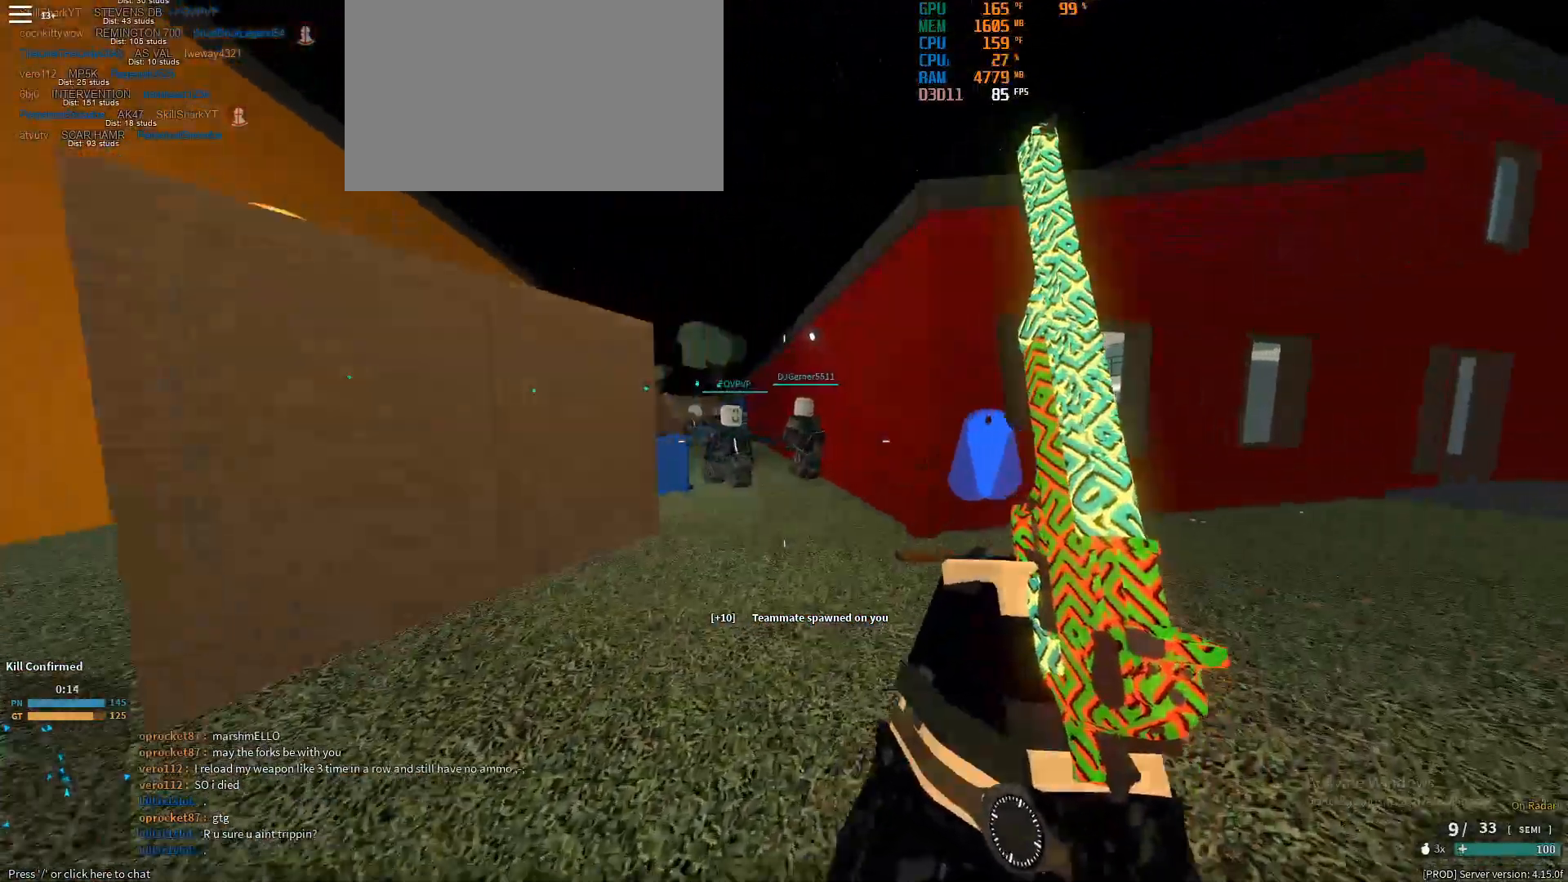
{"keys": ["shift", "w"], "mouse": [], "events": [[200, "d", "up"]]}